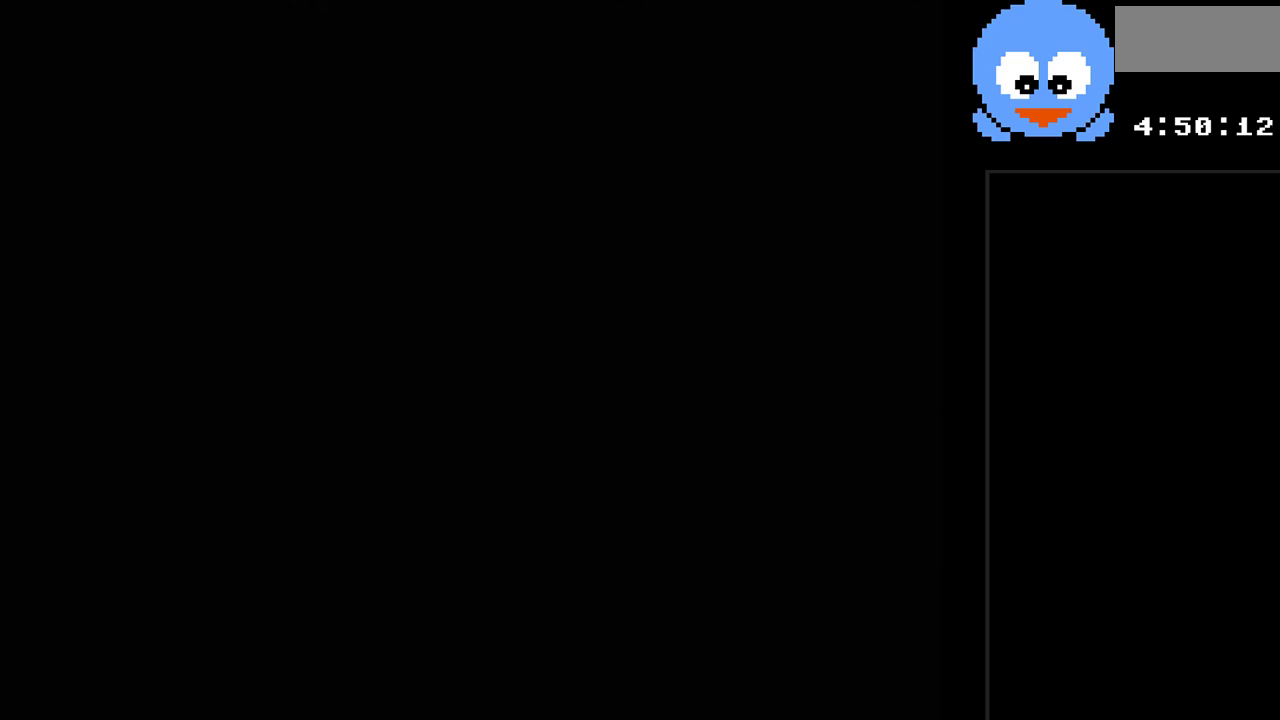
Gameplay with a controller (Nintendo layout); each line is a JSON object with the inputs held at the frame after it. "events" lists button and stick changes between this image and that frame as [ms after this image, input, new state], when the widget could be followed in between. Not read: L3 R3.
{"buttons": [], "events": [[50, "SELECT", "up"], [233, "DPAD_RIGHT", "down"], [367, "DPAD_RIGHT", "up"]]}
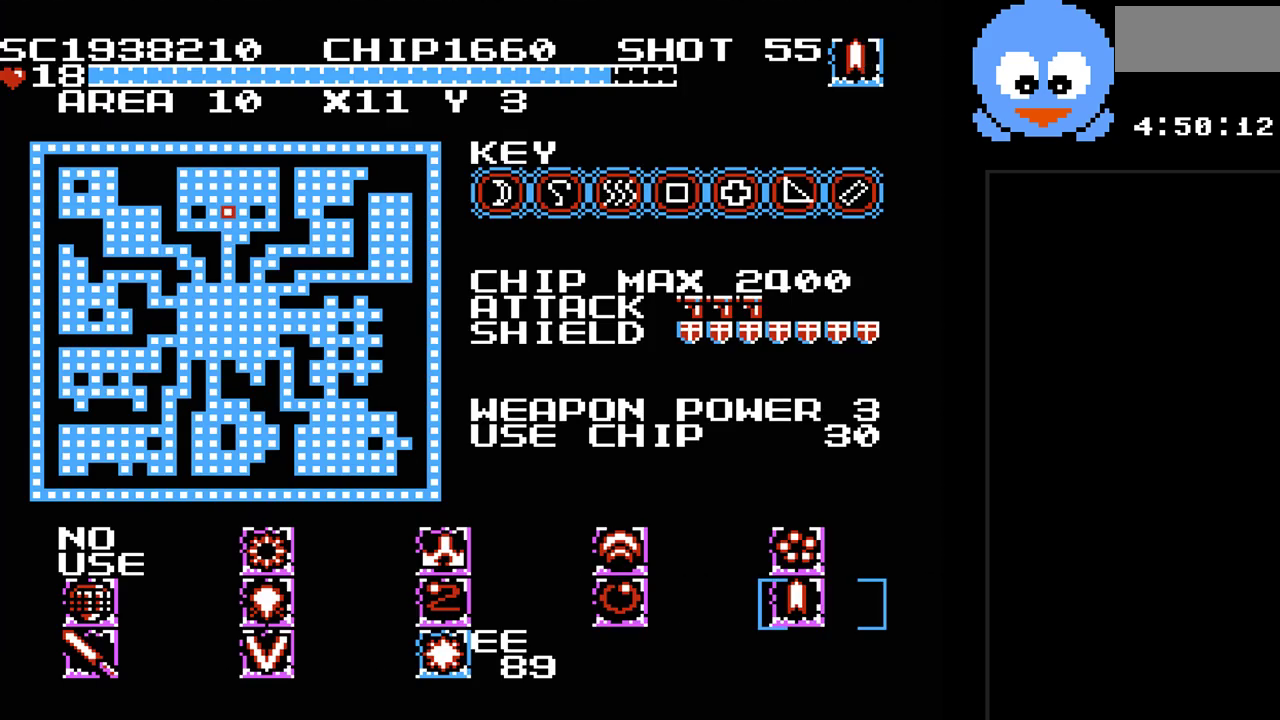
{"buttons": ["SELECT"], "events": [[117, "DPAD_UP", "down"], [250, "DPAD_UP", "up"], [383, "SELECT", "down"]]}
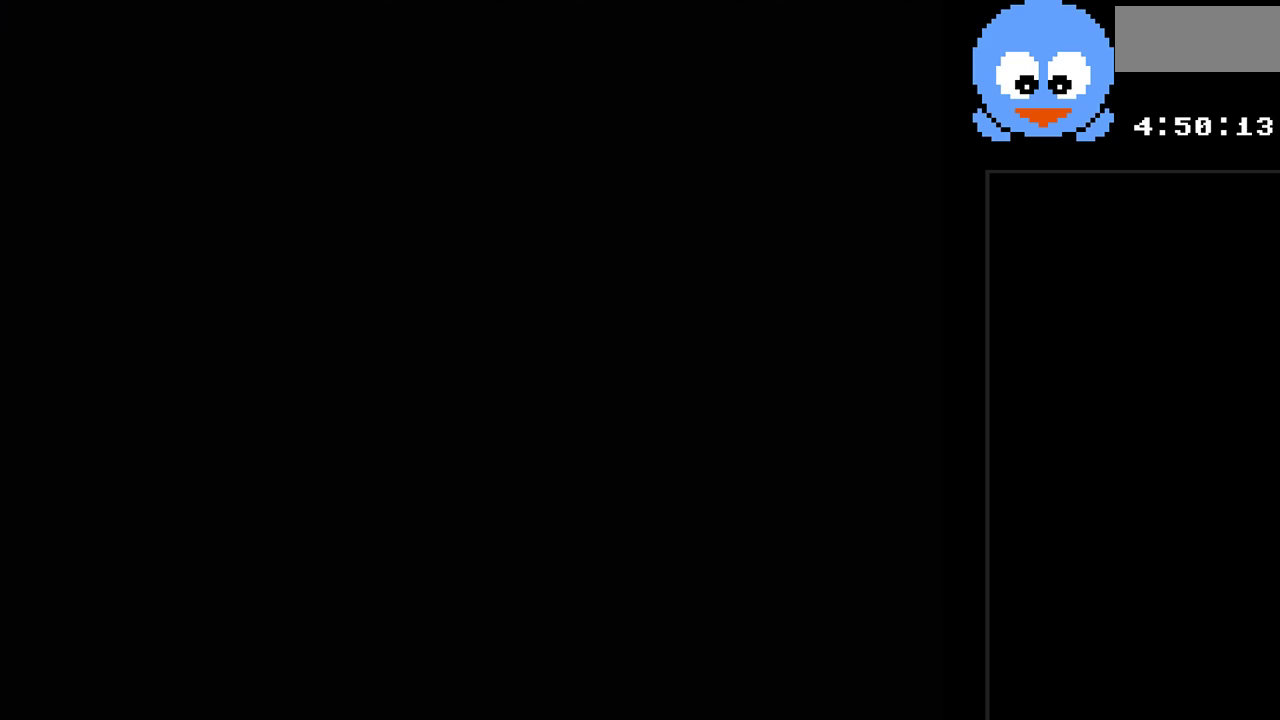
{"buttons": ["Y"], "events": [[33, "SELECT", "up"], [167, "Y", "down"]]}
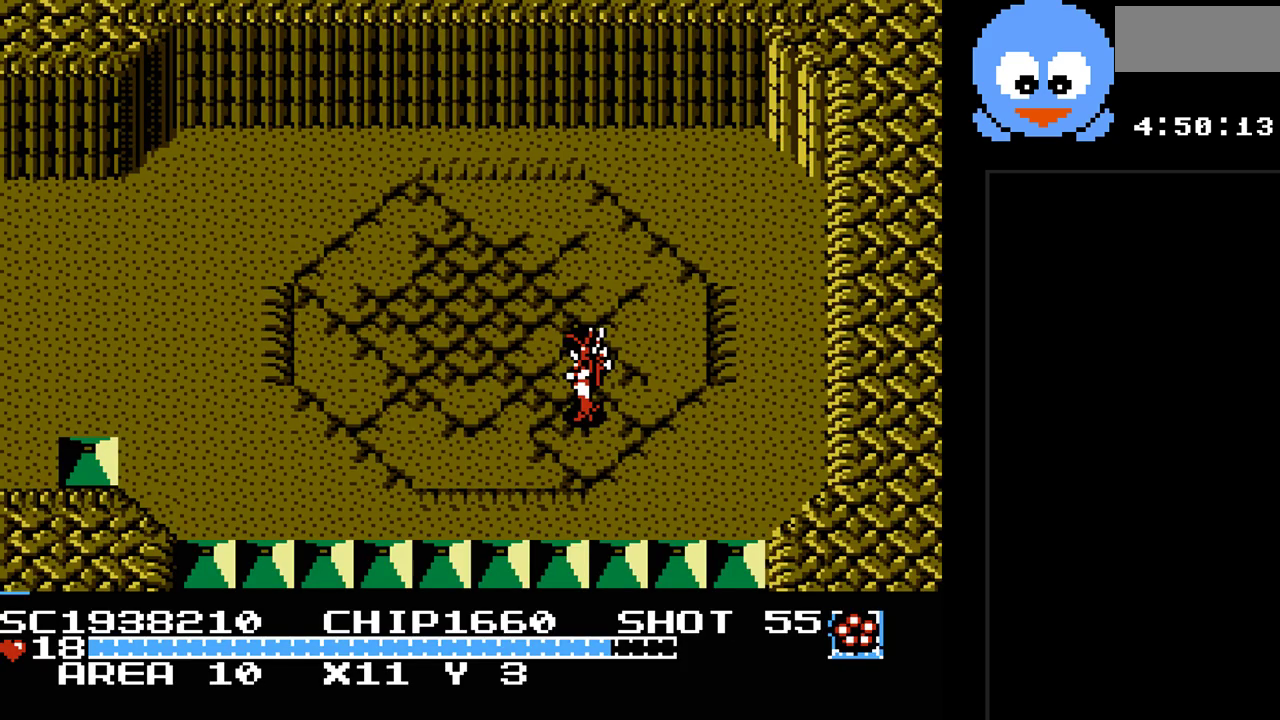
{"buttons": ["Y", "DPAD_UP", "DPAD_LEFT"], "events": [[433, "DPAD_LEFT", "down"], [467, "DPAD_UP", "down"]]}
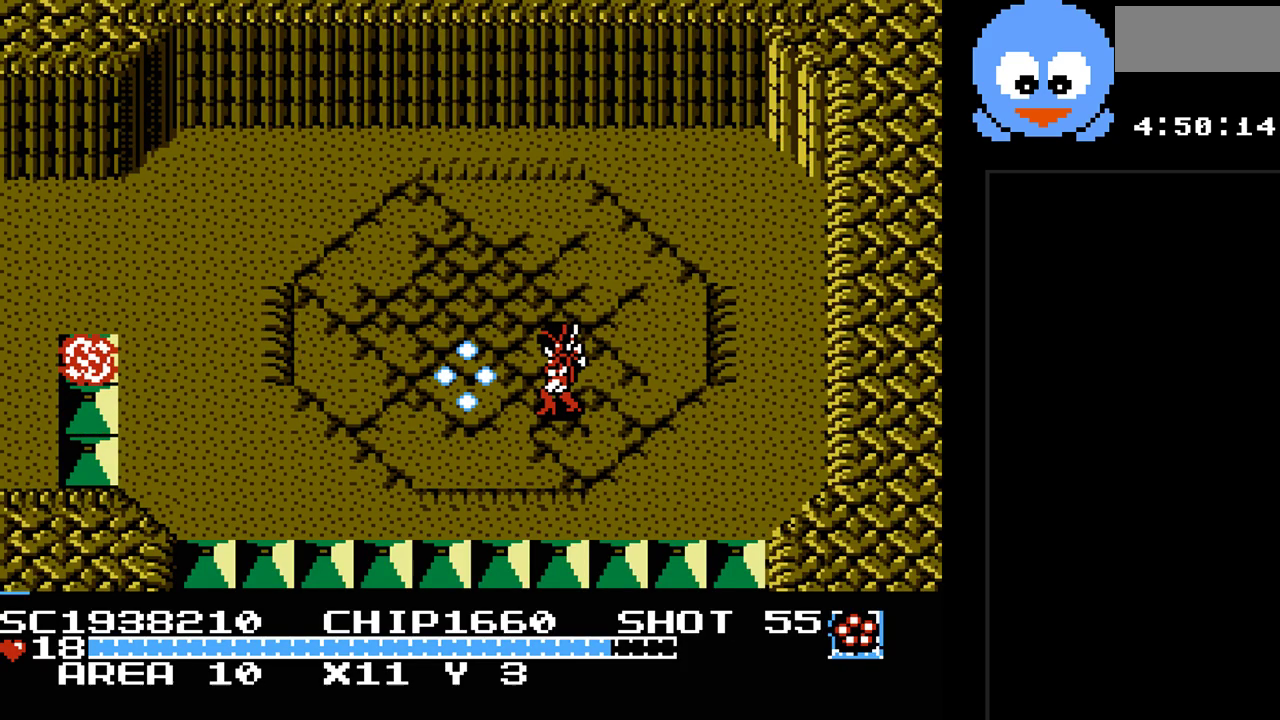
{"buttons": ["Y"], "events": [[317, "DPAD_UP", "up"], [483, "DPAD_LEFT", "up"]]}
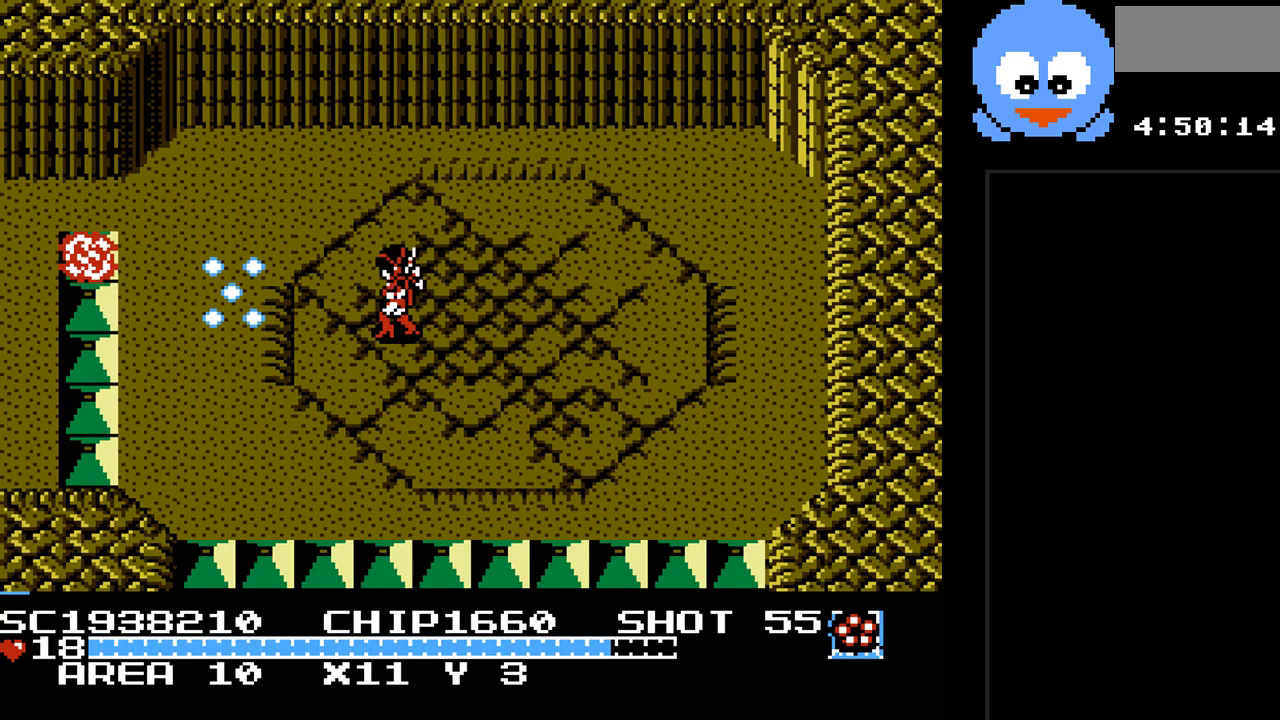
{"buttons": ["Y"], "events": [[167, "DPAD_RIGHT", "down"], [467, "DPAD_RIGHT", "up"]]}
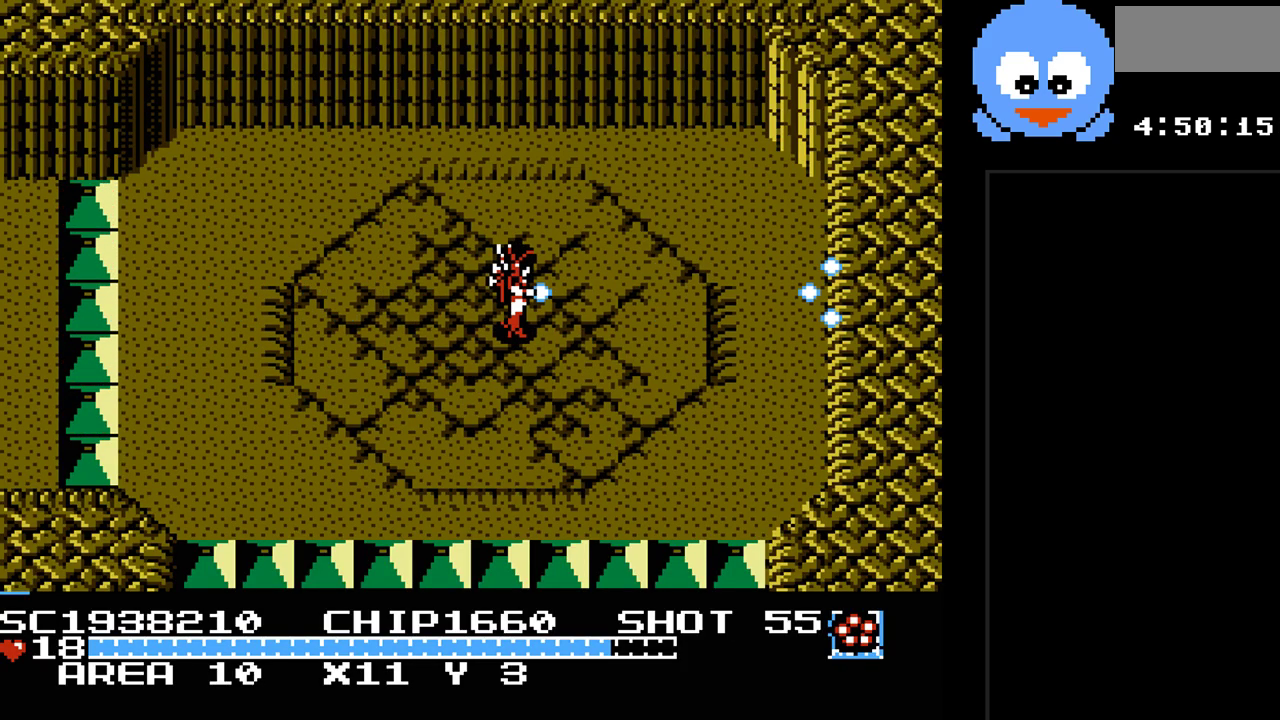
{"buttons": ["Y"], "events": [[150, "DPAD_DOWN", "down"], [217, "DPAD_DOWN", "up"], [383, "DPAD_LEFT", "down"], [433, "DPAD_UP", "down"], [467, "DPAD_LEFT", "up"], [500, "DPAD_UP", "up"]]}
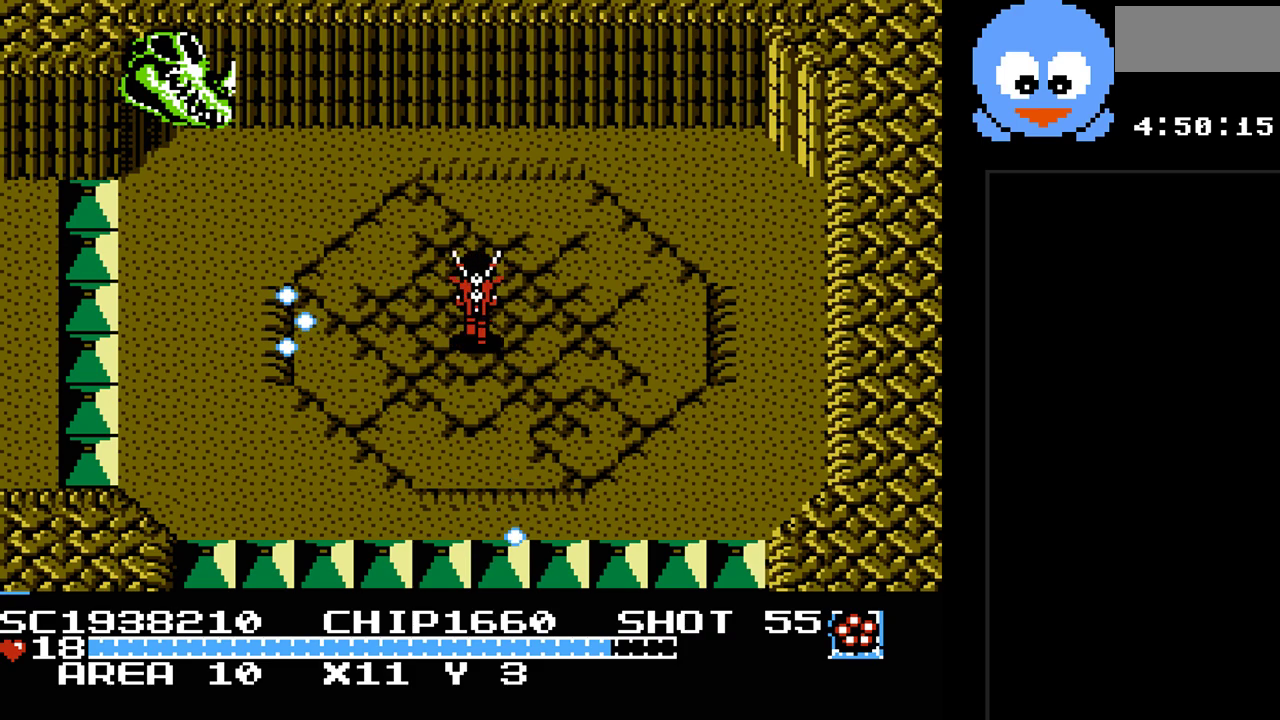
{"buttons": ["Y", "DPAD_DOWN"], "events": [[483, "DPAD_DOWN", "down"]]}
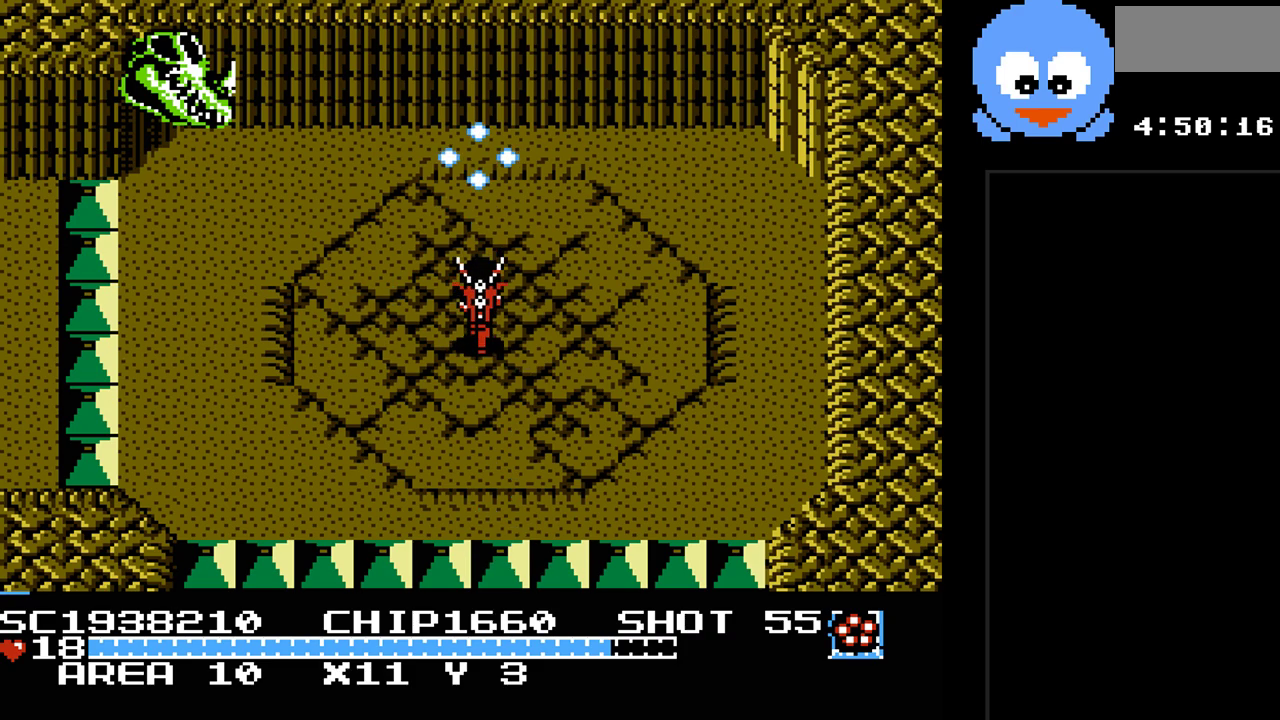
{"buttons": ["Y"], "events": [[183, "DPAD_DOWN", "up"]]}
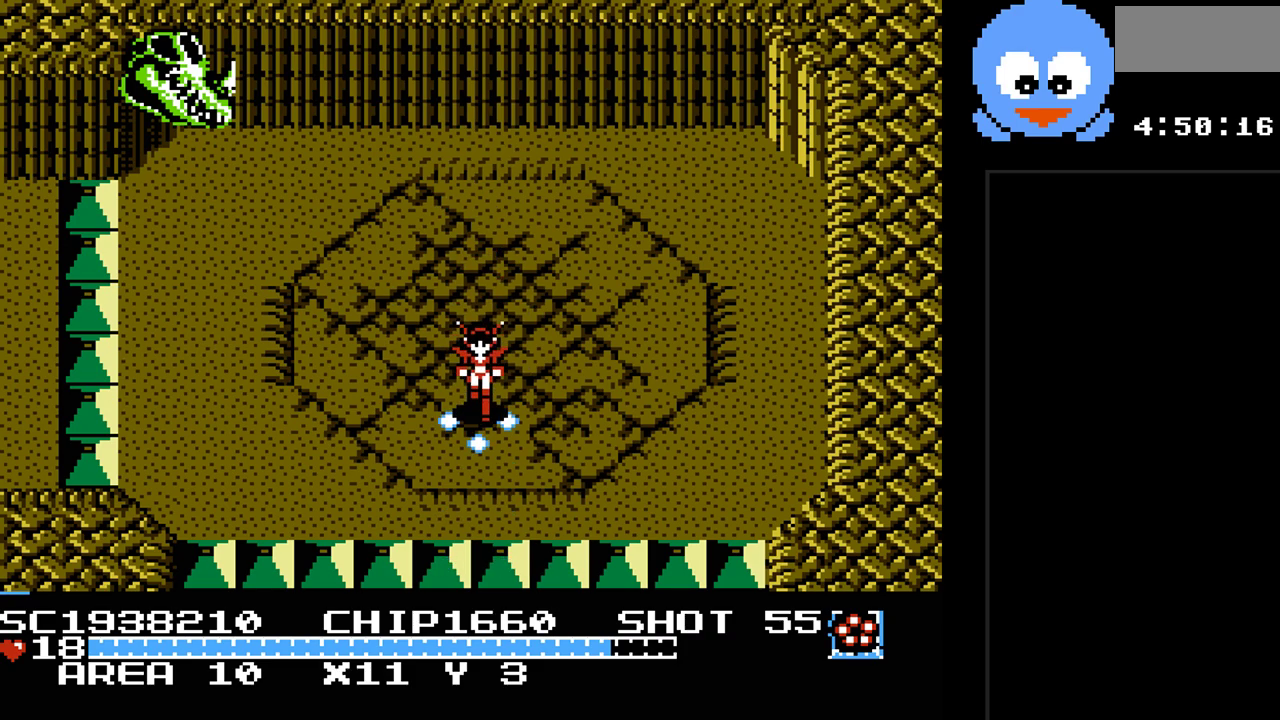
{"buttons": ["Y"], "events": []}
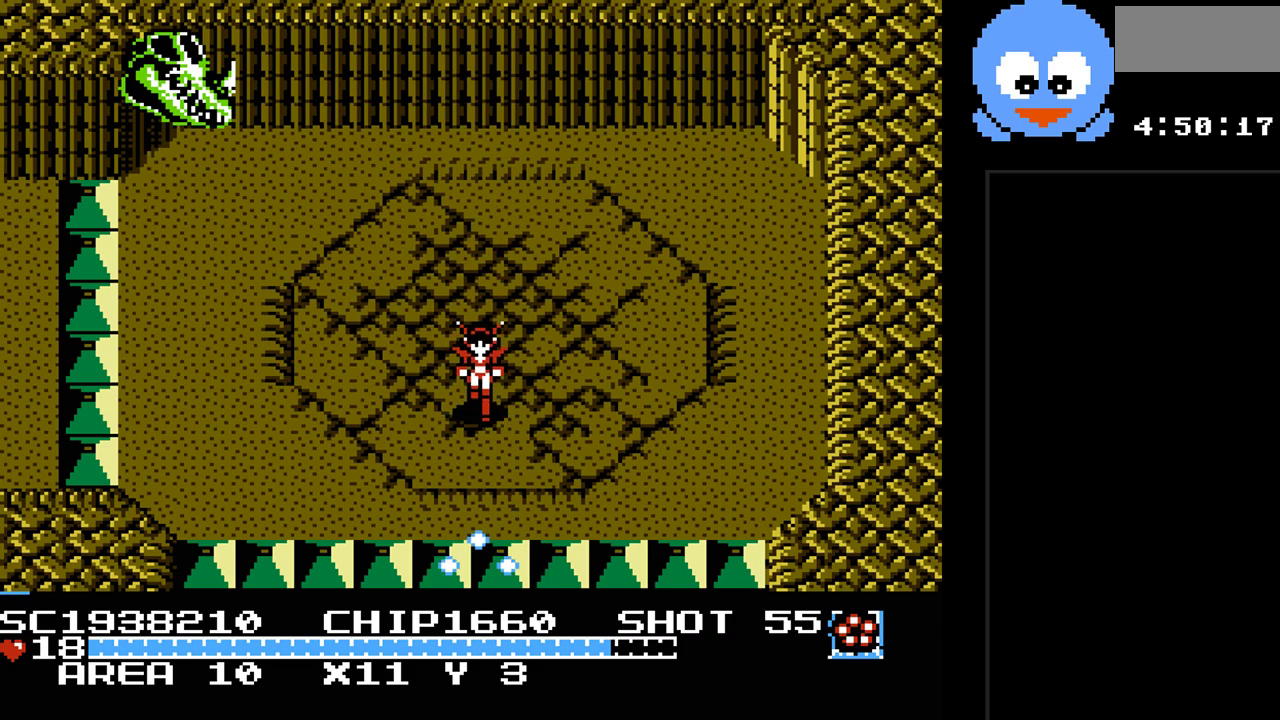
{"buttons": ["Y", "DPAD_DOWN"], "events": [[100, "DPAD_UP", "down"], [233, "DPAD_UP", "up"], [300, "B", "down"], [450, "B", "up"], [450, "DPAD_DOWN", "down"]]}
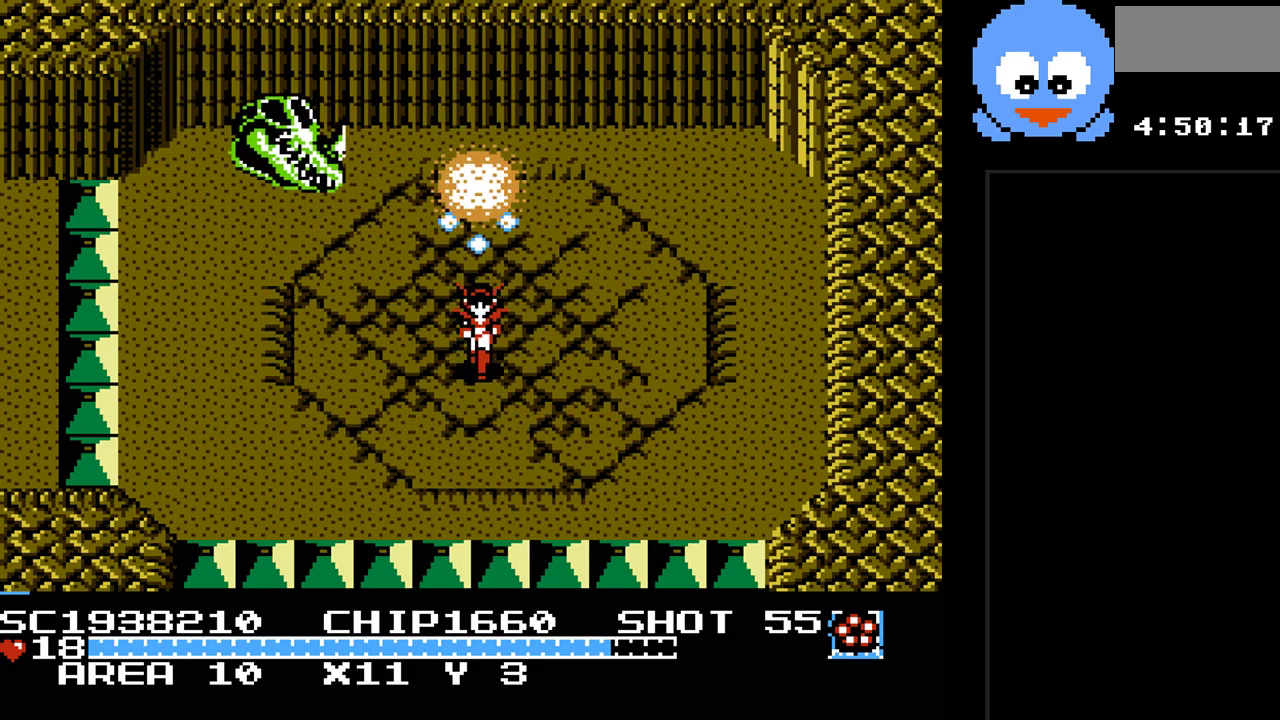
{"buttons": ["Y", "DPAD_UP", "DPAD_RIGHT"], "events": [[50, "DPAD_LEFT", "down"], [300, "DPAD_DOWN", "up"], [367, "DPAD_UP", "down"], [400, "DPAD_LEFT", "up"], [500, "DPAD_RIGHT", "down"]]}
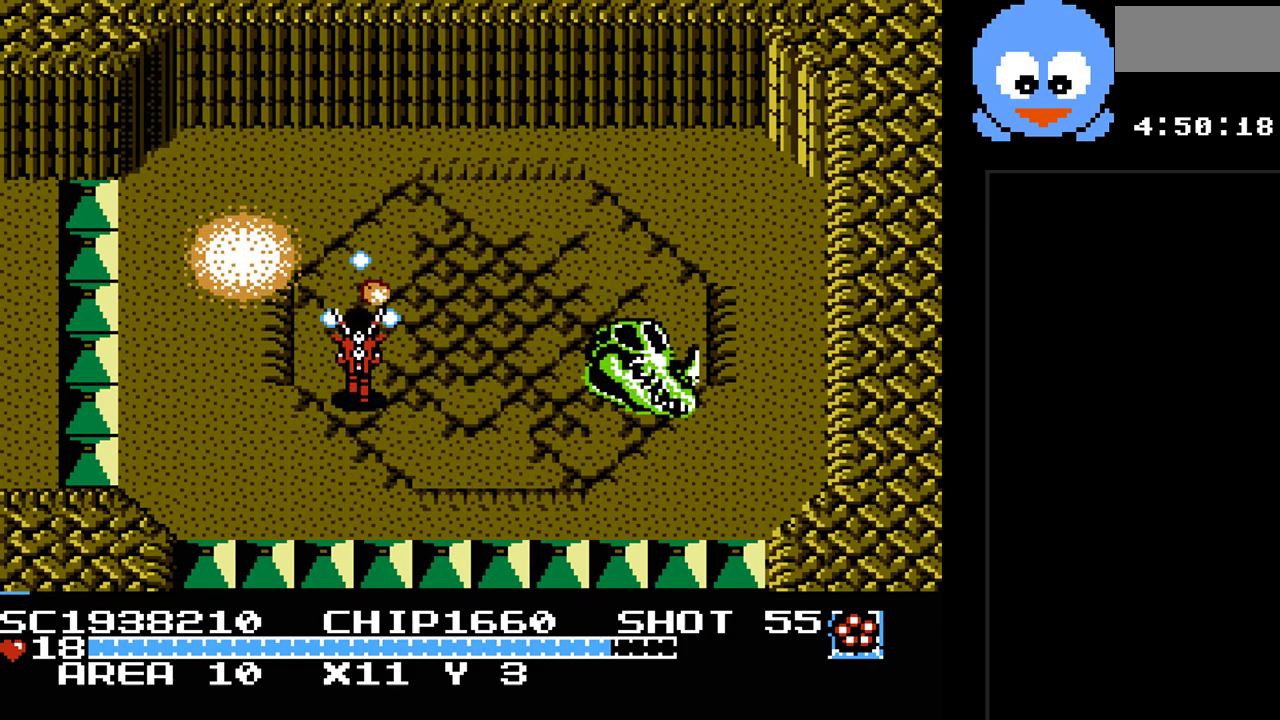
{"buttons": ["Y", "DPAD_RIGHT"], "events": [[100, "DPAD_RIGHT", "up"], [100, "DPAD_UP", "up"], [217, "DPAD_UP", "down"], [383, "DPAD_RIGHT", "down"], [417, "DPAD_UP", "up"]]}
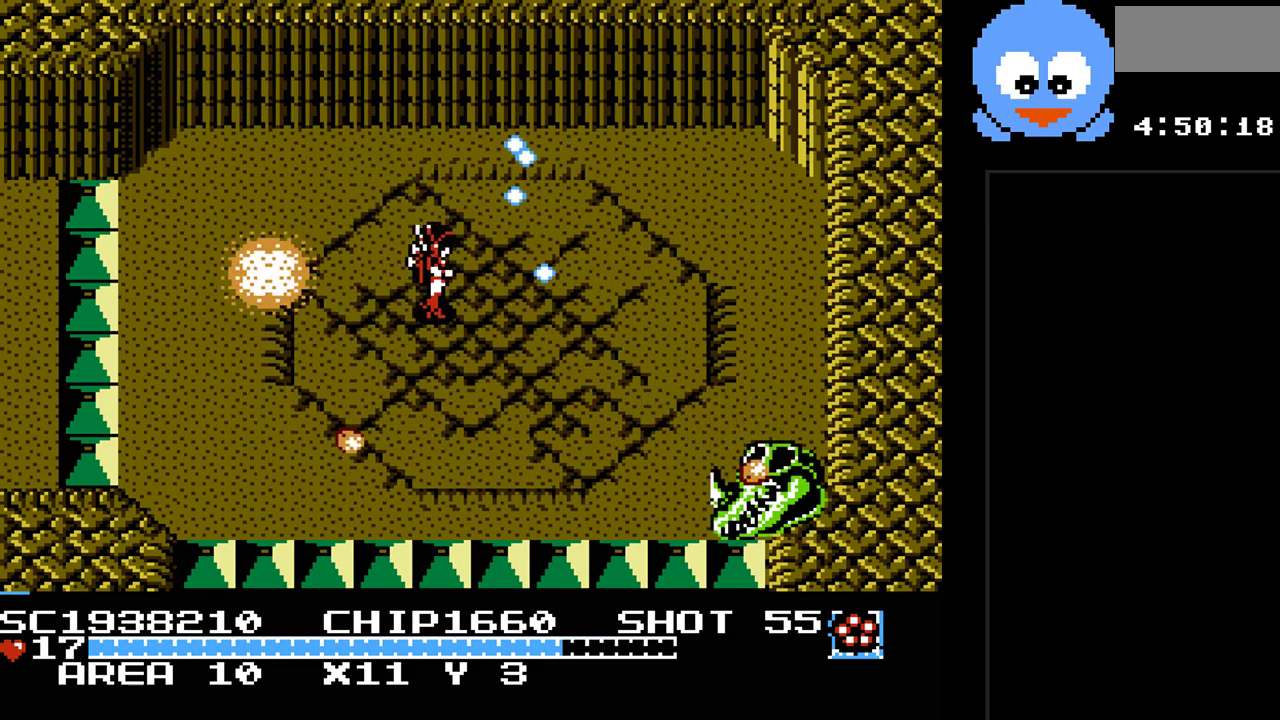
{"buttons": ["Y", "DPAD_RIGHT"], "events": [[17, "DPAD_RIGHT", "up"], [100, "DPAD_UP", "down"], [167, "DPAD_RIGHT", "down"], [233, "DPAD_UP", "up"]]}
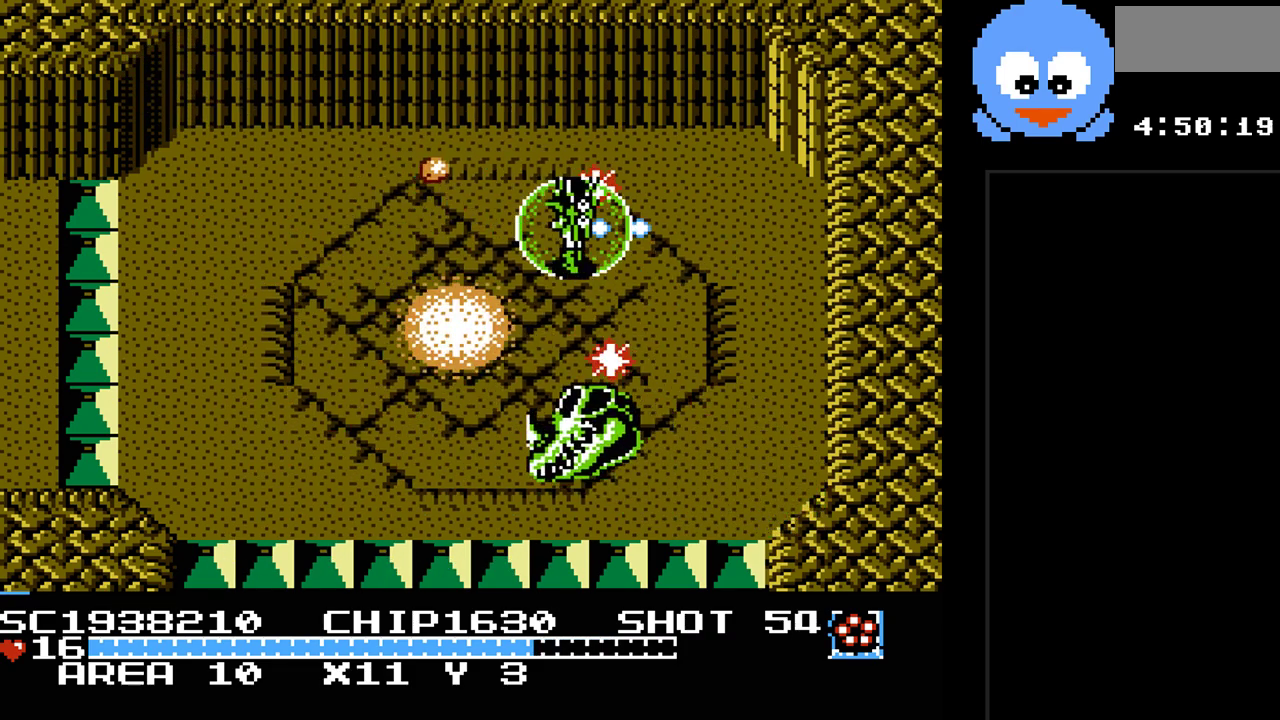
{"buttons": ["Y", "DPAD_LEFT"], "events": [[117, "DPAD_DOWN", "down"], [183, "DPAD_RIGHT", "up"], [283, "DPAD_LEFT", "down"], [383, "DPAD_DOWN", "up"]]}
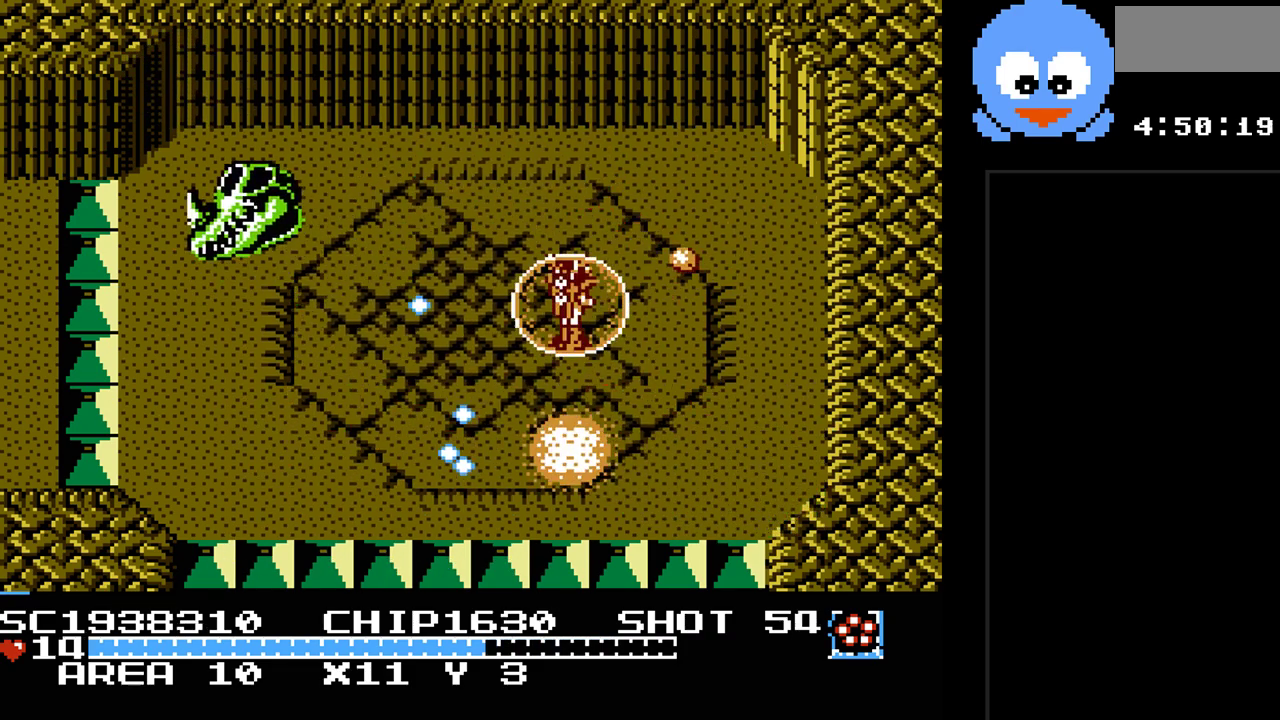
{"buttons": ["Y"], "events": [[33, "DPAD_DOWN", "down"], [67, "DPAD_LEFT", "up"], [233, "DPAD_LEFT", "down"], [267, "DPAD_DOWN", "up"], [283, "DPAD_LEFT", "up"], [317, "DPAD_UP", "down"], [350, "DPAD_UP", "up"]]}
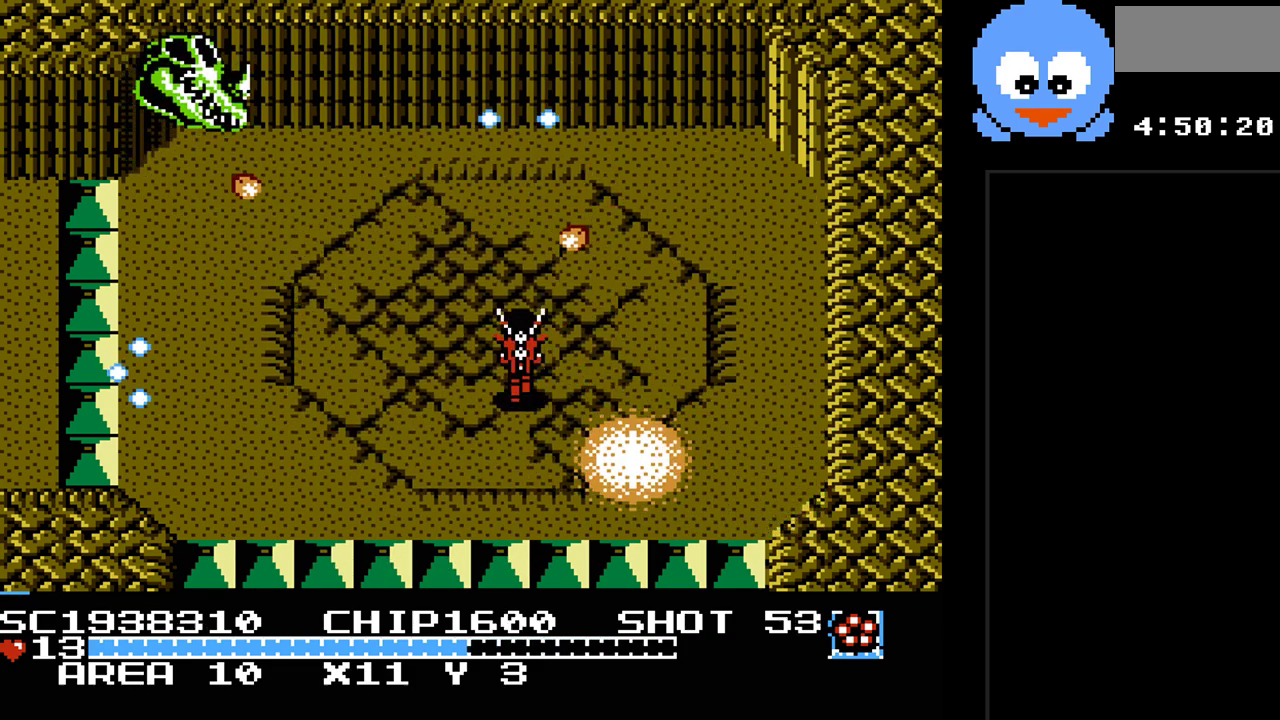
{"buttons": ["Y", "DPAD_RIGHT"], "events": [[17, "DPAD_LEFT", "down"], [50, "DPAD_DOWN", "down"], [233, "DPAD_LEFT", "up"], [267, "DPAD_RIGHT", "down"], [367, "DPAD_DOWN", "up"]]}
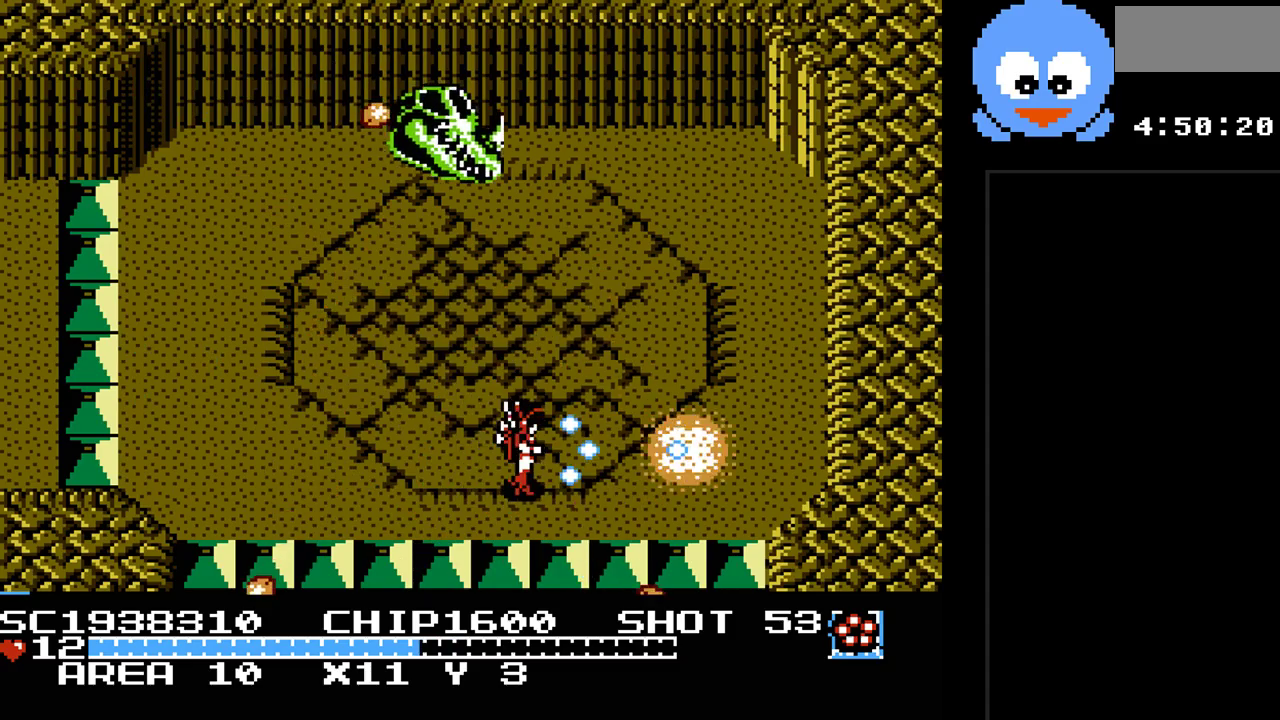
{"buttons": ["Y", "DPAD_LEFT"], "events": [[33, "DPAD_LEFT", "down"], [33, "DPAD_RIGHT", "up"], [83, "DPAD_UP", "down"], [150, "DPAD_LEFT", "up"], [317, "DPAD_RIGHT", "down"], [350, "DPAD_UP", "up"], [383, "DPAD_UP", "down"], [417, "DPAD_LEFT", "down"], [417, "DPAD_RIGHT", "up"], [450, "DPAD_UP", "up"]]}
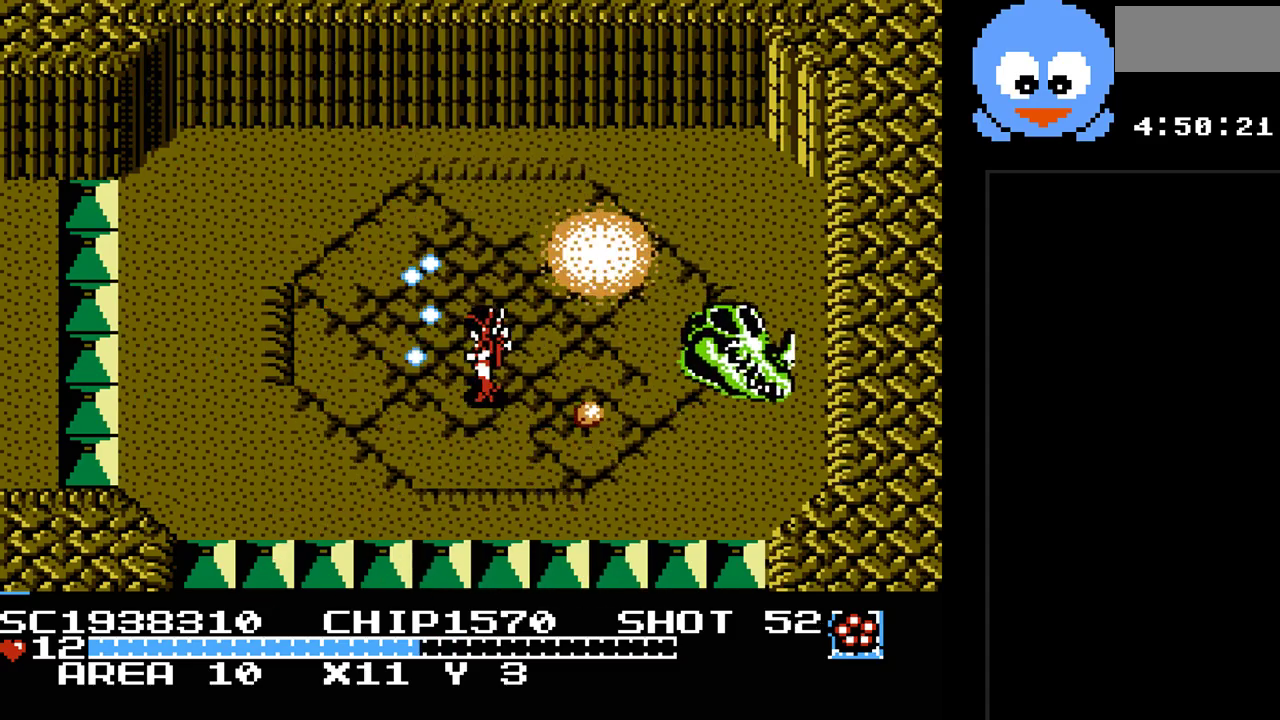
{"buttons": ["Y", "DPAD_UP", "DPAD_LEFT"], "events": [[33, "DPAD_DOWN", "down"], [67, "DPAD_LEFT", "up"], [67, "DPAD_RIGHT", "down"], [100, "DPAD_DOWN", "up"], [200, "DPAD_RIGHT", "up"], [450, "DPAD_LEFT", "down"], [483, "DPAD_UP", "down"]]}
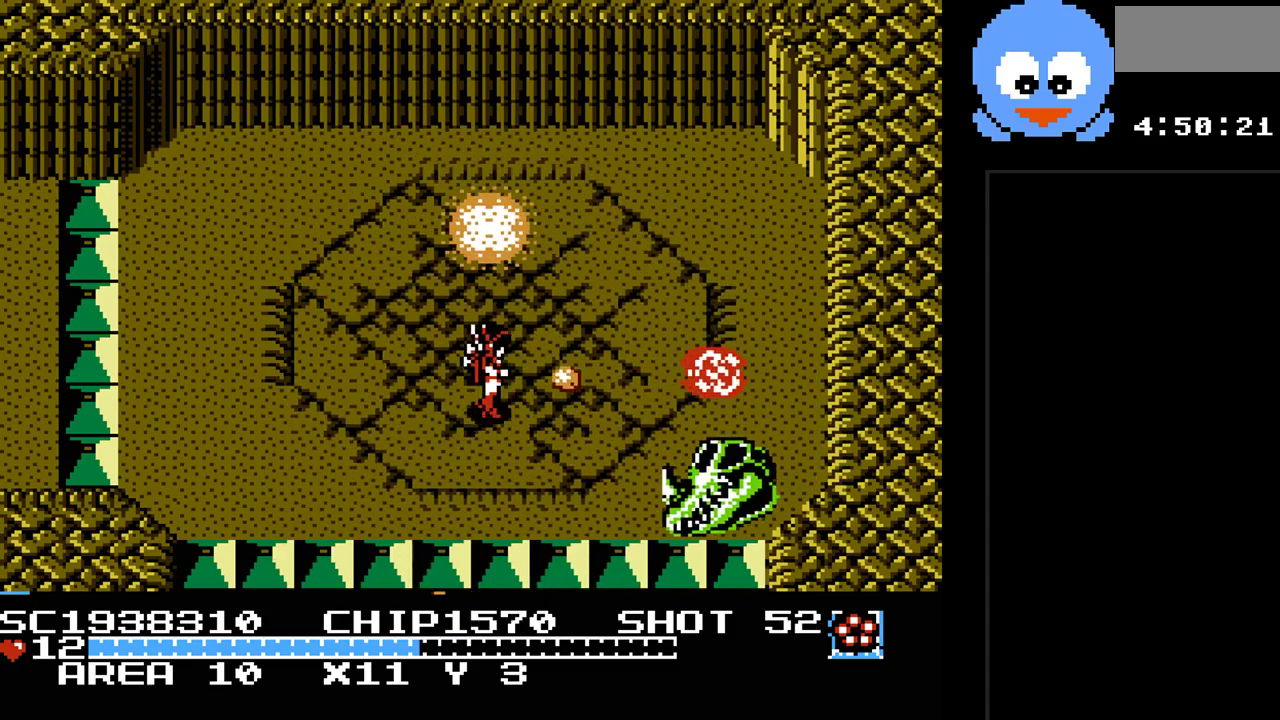
{"buttons": ["Y", "DPAD_RIGHT"], "events": [[283, "DPAD_LEFT", "up"], [333, "DPAD_RIGHT", "down"], [367, "DPAD_UP", "up"]]}
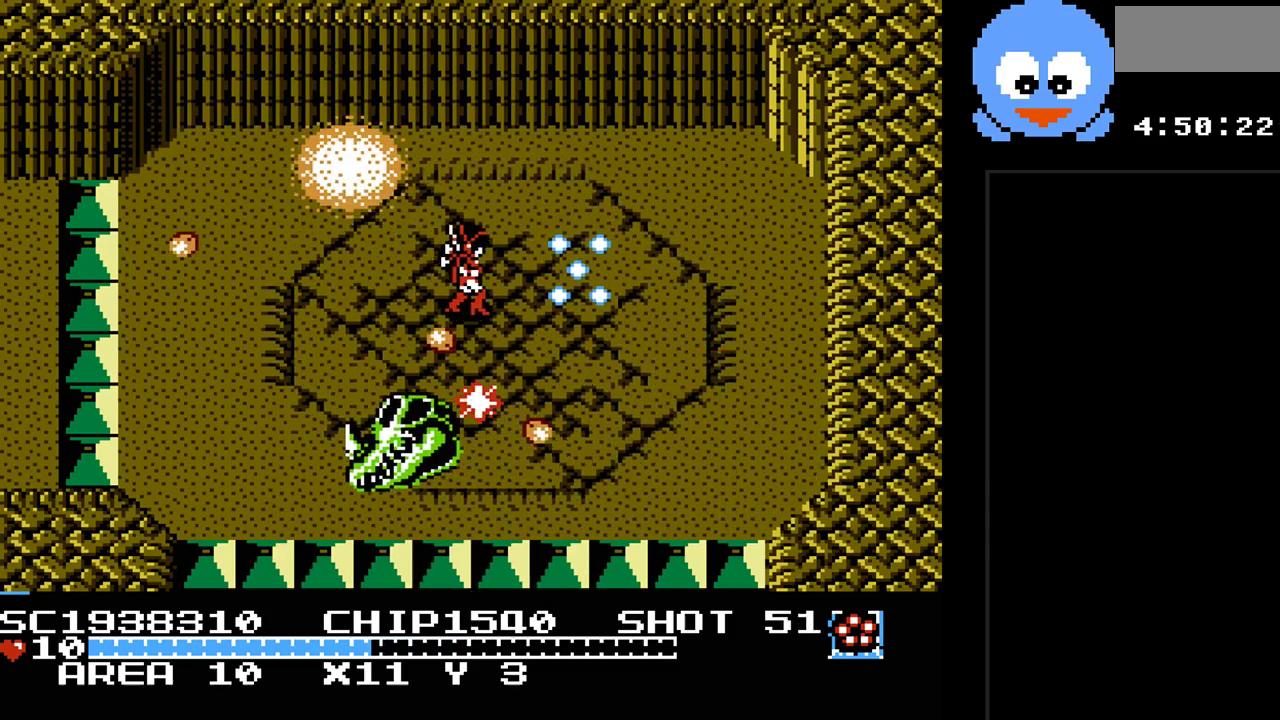
{"buttons": ["Y", "DPAD_DOWN", "DPAD_LEFT"], "events": [[217, "DPAD_DOWN", "down"], [250, "DPAD_RIGHT", "up"], [350, "DPAD_LEFT", "down"]]}
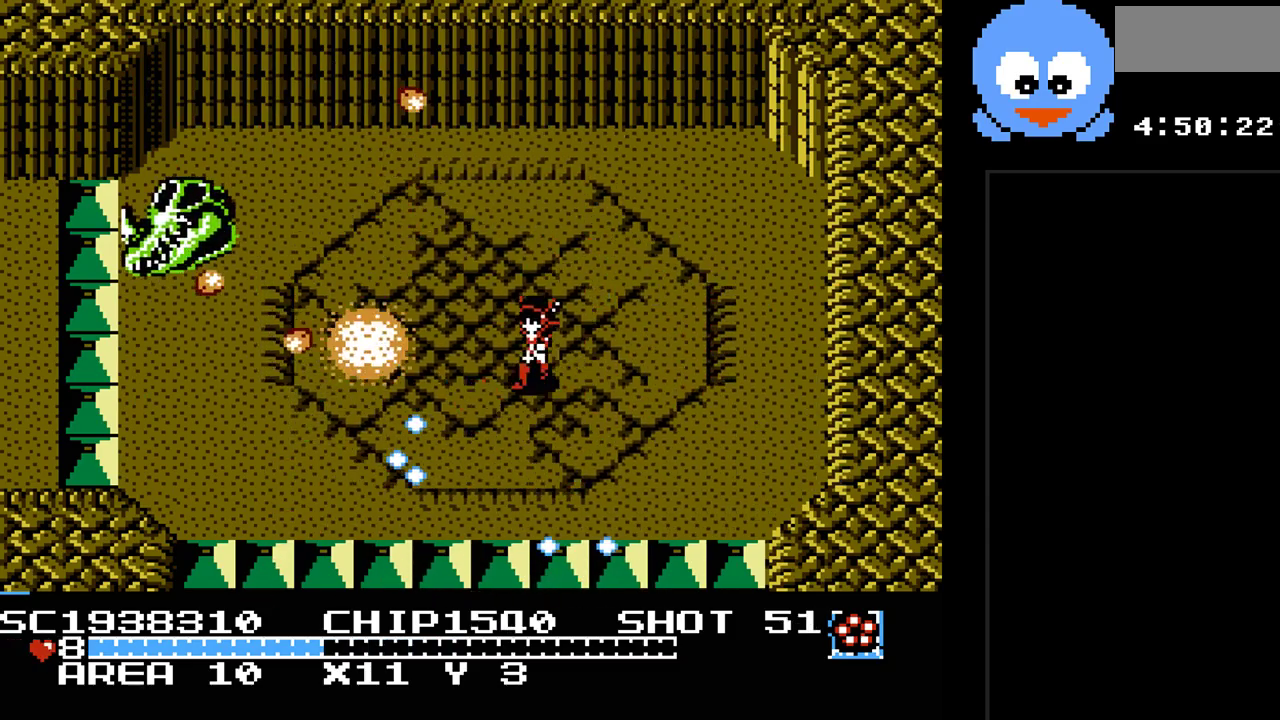
{"buttons": ["Y", "DPAD_UP"], "events": [[17, "DPAD_LEFT", "up"], [167, "DPAD_DOWN", "up"], [167, "DPAD_LEFT", "down"], [267, "DPAD_DOWN", "down"], [300, "DPAD_LEFT", "up"], [467, "DPAD_DOWN", "up"], [467, "DPAD_LEFT", "down"], [483, "DPAD_LEFT", "up"], [483, "DPAD_UP", "down"]]}
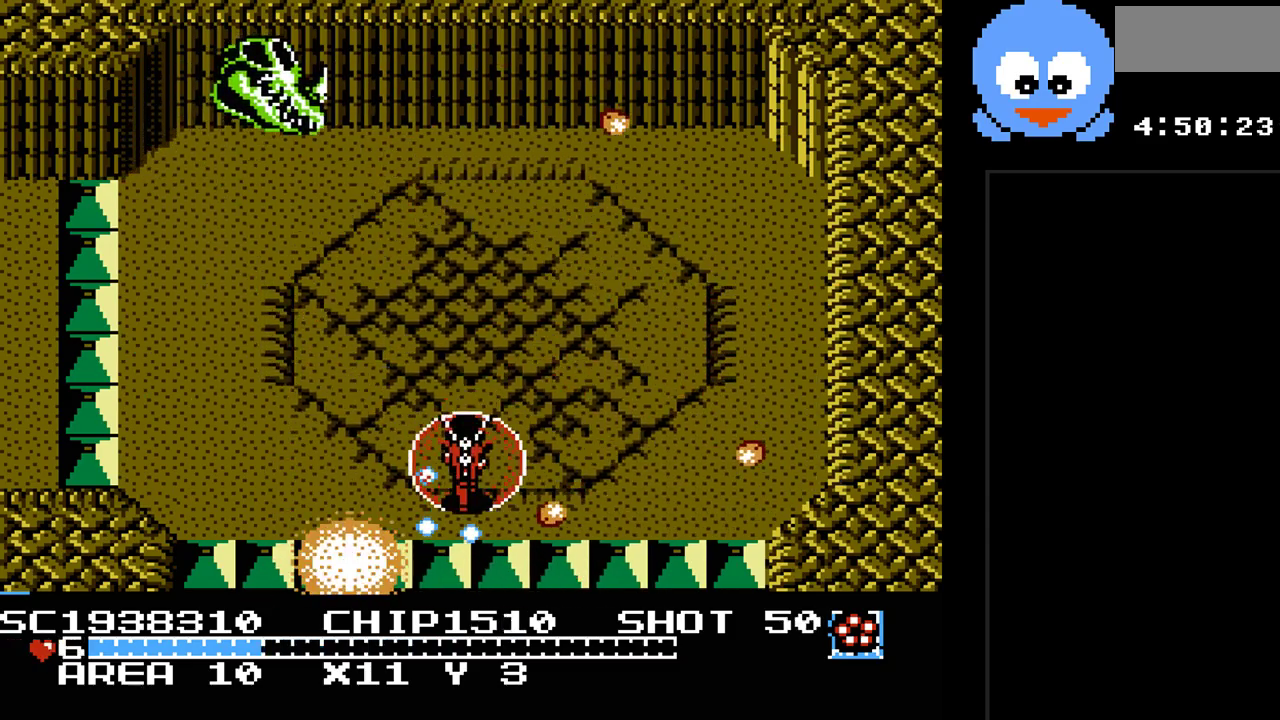
{"buttons": ["Y", "DPAD_UP"], "events": [[217, "DPAD_RIGHT", "down"], [217, "DPAD_UP", "up"], [250, "DPAD_DOWN", "down"], [250, "DPAD_RIGHT", "up"], [317, "DPAD_LEFT", "down"], [383, "DPAD_DOWN", "up"], [433, "DPAD_UP", "down"], [500, "DPAD_LEFT", "up"]]}
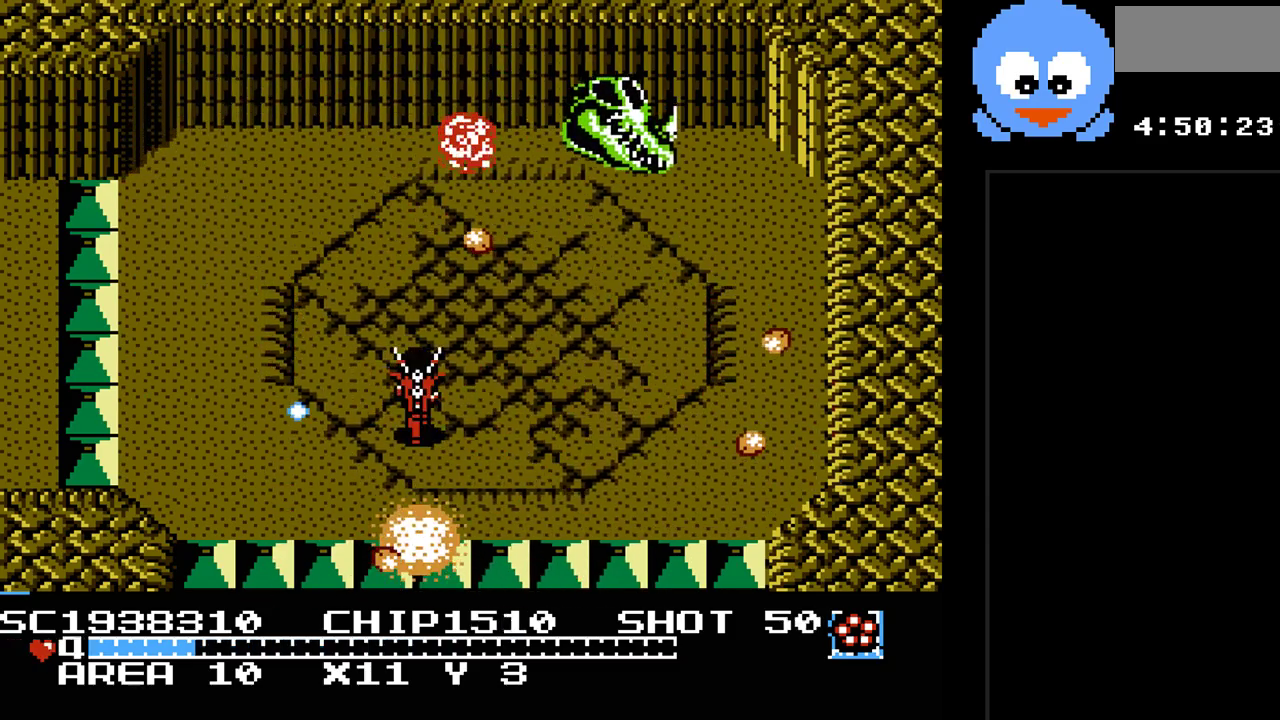
{"buttons": ["Y", "DPAD_UP"], "events": [[267, "DPAD_LEFT", "down"], [383, "DPAD_LEFT", "up"]]}
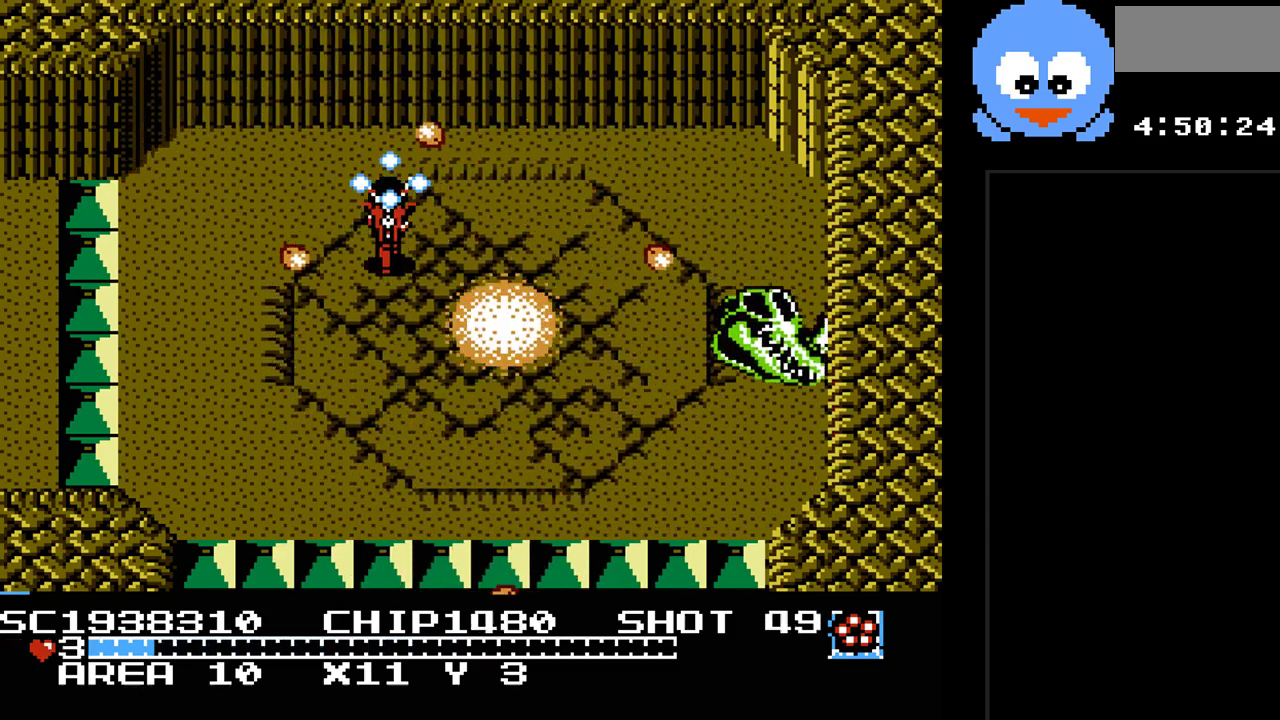
{"buttons": [], "events": [[83, "DPAD_RIGHT", "down"], [117, "DPAD_UP", "up"], [200, "DPAD_RIGHT", "up"], [200, "Y", "up"], [300, "SELECT", "down"], [500, "SELECT", "up"]]}
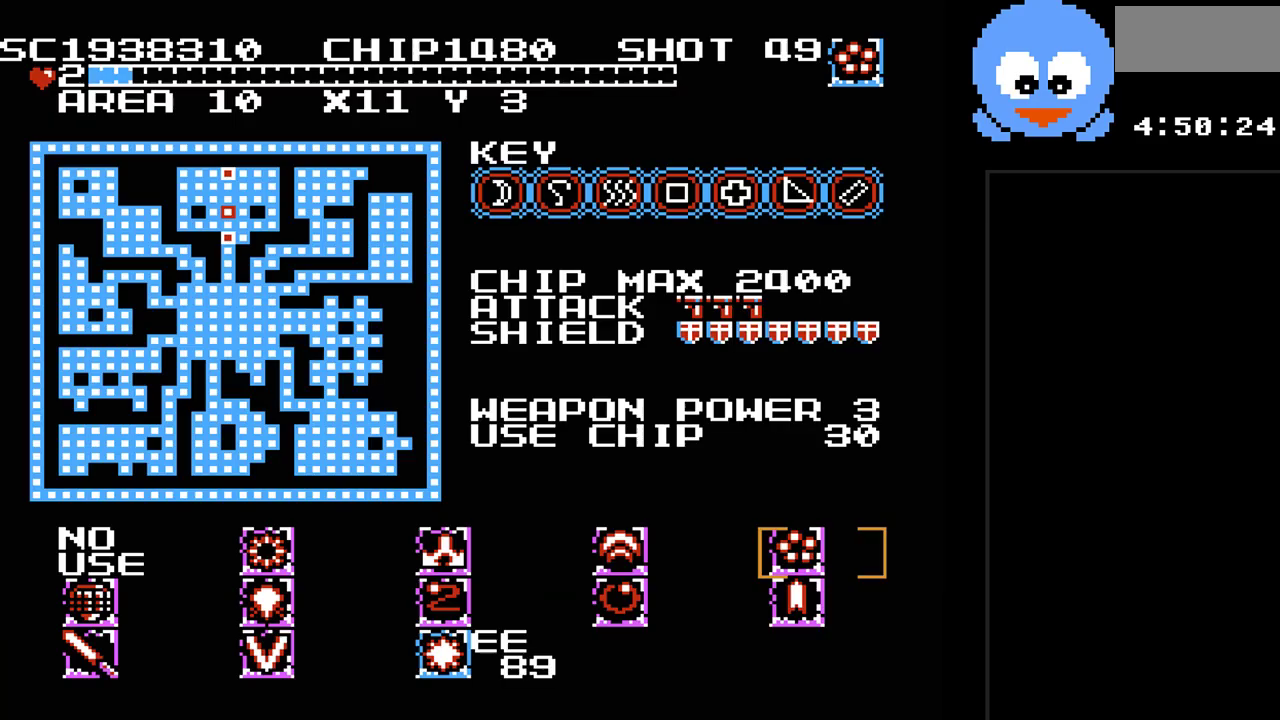
{"buttons": ["DPAD_LEFT"], "events": [[450, "DPAD_DOWN", "down"], [467, "DPAD_DOWN", "up"], [467, "DPAD_LEFT", "down"]]}
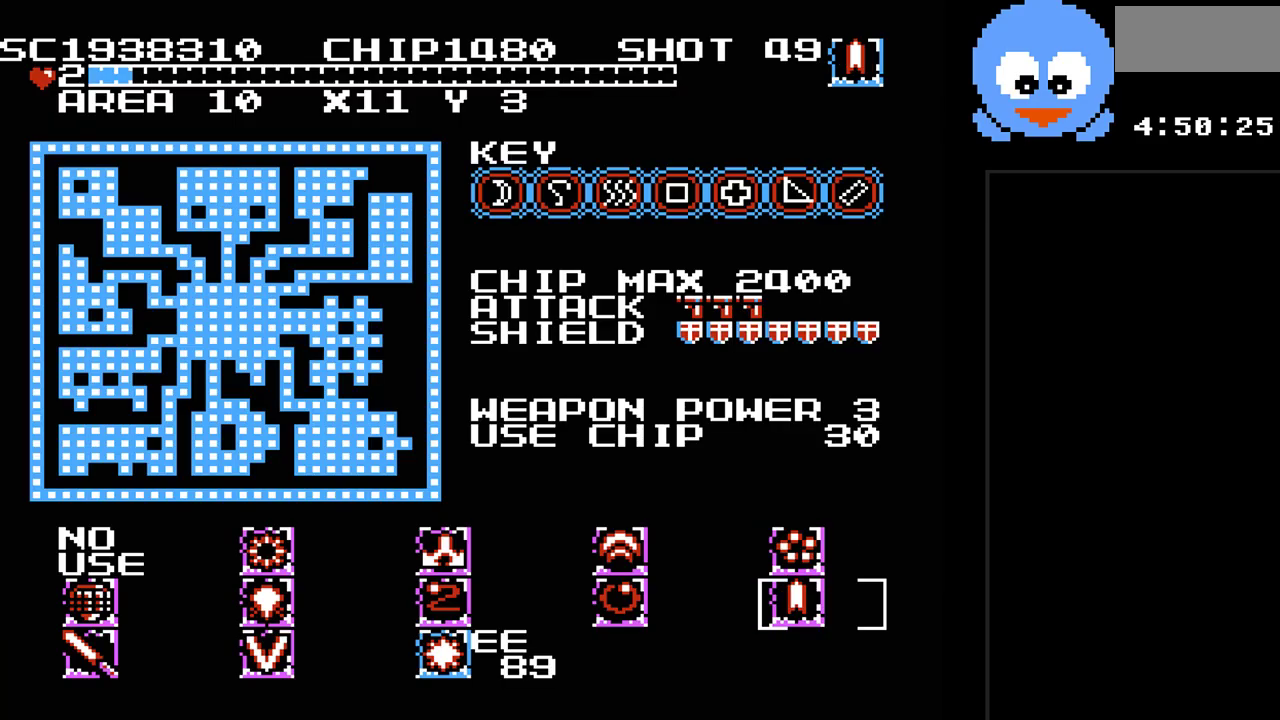
{"buttons": ["DPAD_LEFT"], "events": [[67, "DPAD_LEFT", "up"], [167, "DPAD_LEFT", "down"], [300, "DPAD_LEFT", "up"], [483, "DPAD_LEFT", "down"]]}